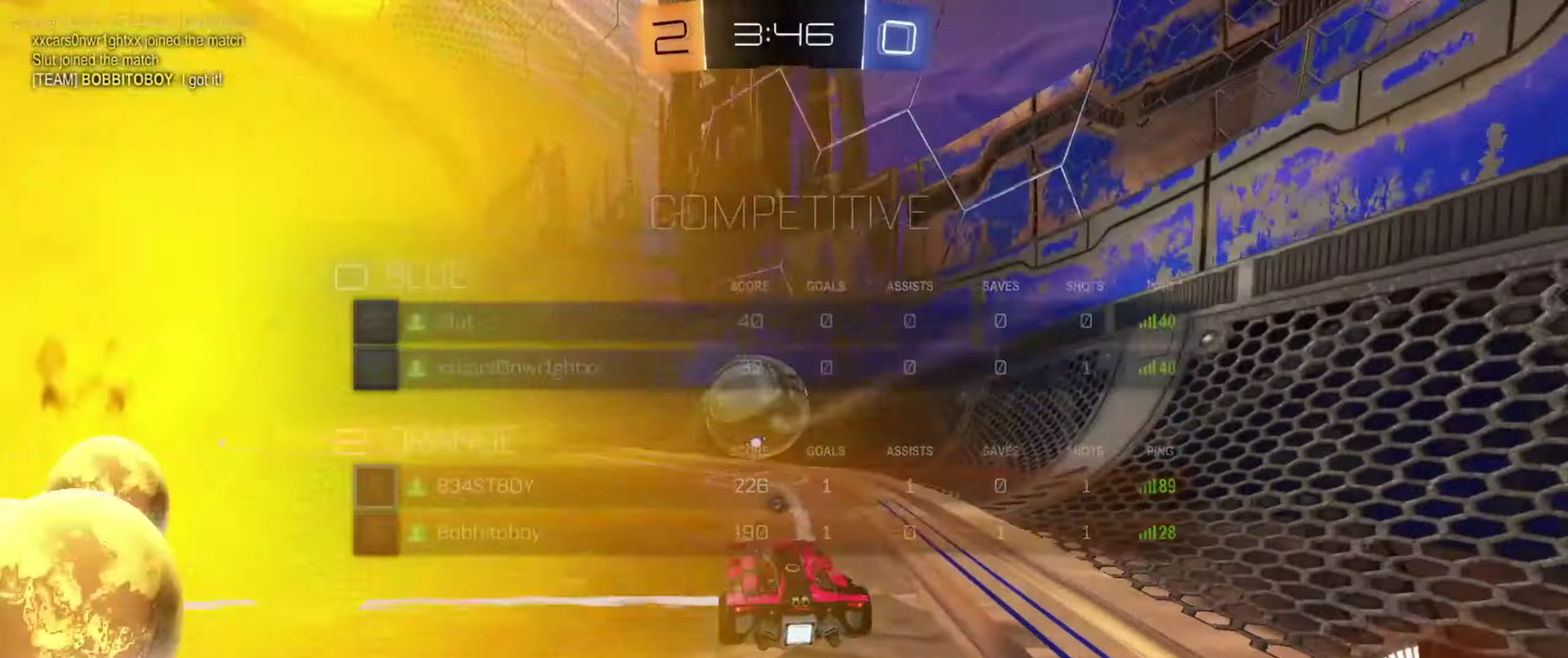
Gameplay with a controller (PlayStation layout); each line is a JSON object with the inputs held at the frame after it (dt_ms = milliseconds from this image to that frame). "events" lists button and stick changes between this image and that frame as [ms after this image, input, new state], when the widget could be followed in between. Not read: L3 R3.
{"dt_ms": 334, "buttons": [], "left_stick": "left", "right_stick": "center", "events": [[50, "TRIANGLE", "up"], [267, "R2", "up"], [334, "left_stick", "left"]]}
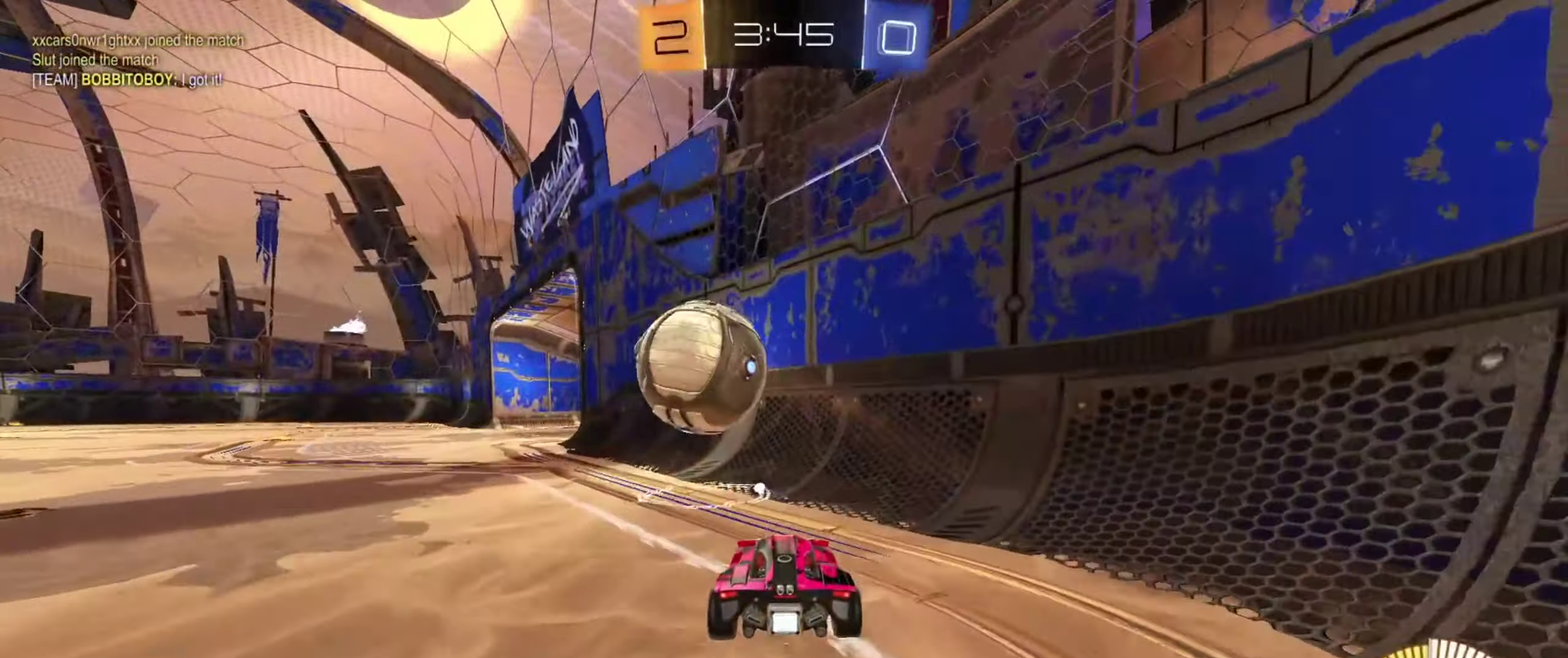
{"dt_ms": 367, "buttons": [], "left_stick": "center", "right_stick": "center", "events": [[333, "left_stick", "center"]]}
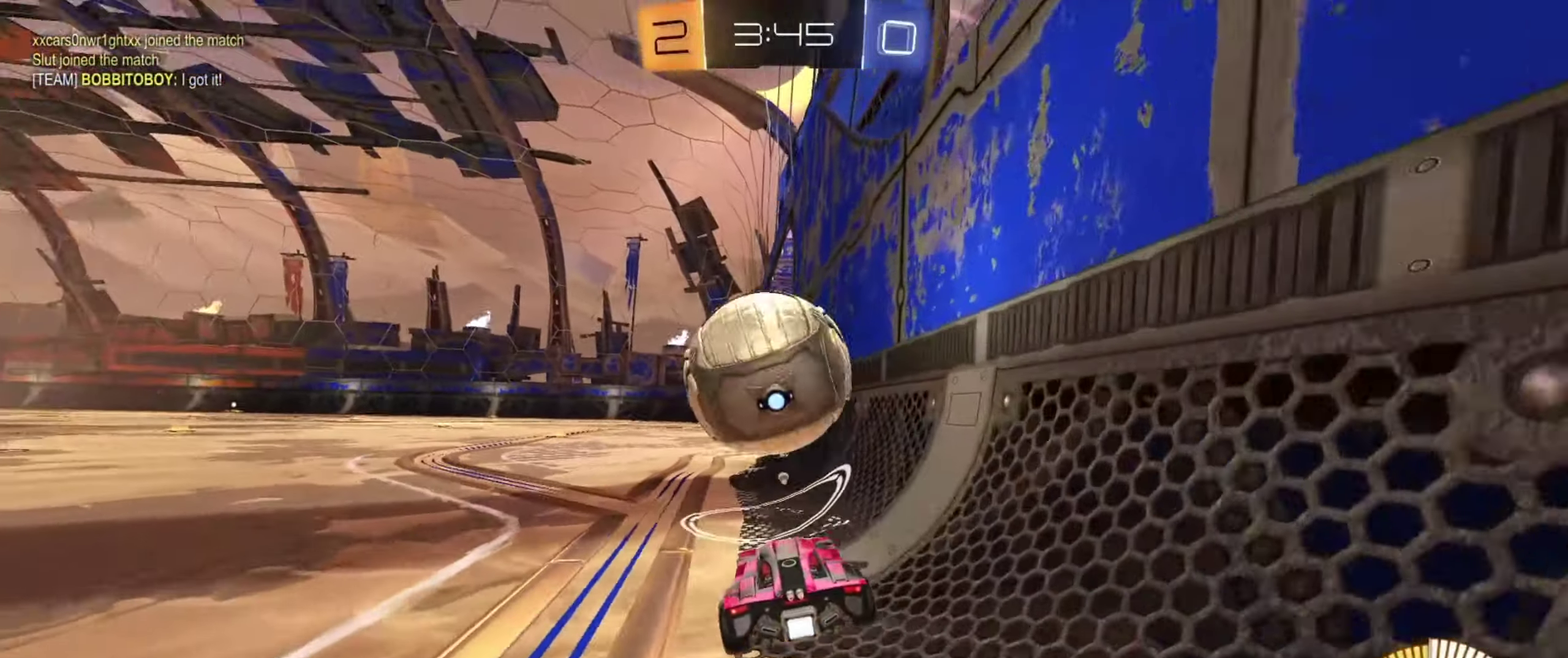
{"dt_ms": 684, "buttons": ["CIRCLE", "L1", "R2"], "left_stick": "down-left", "right_stick": "center", "events": [[66, "CROSS", "down"], [66, "R2", "down"], [116, "L1", "down"], [133, "left_stick", "up"], [150, "CROSS", "up"], [200, "CIRCLE", "down"], [200, "CROSS", "down"], [250, "left_stick", "down"], [383, "CROSS", "up"], [417, "left_stick", "down-left"]]}
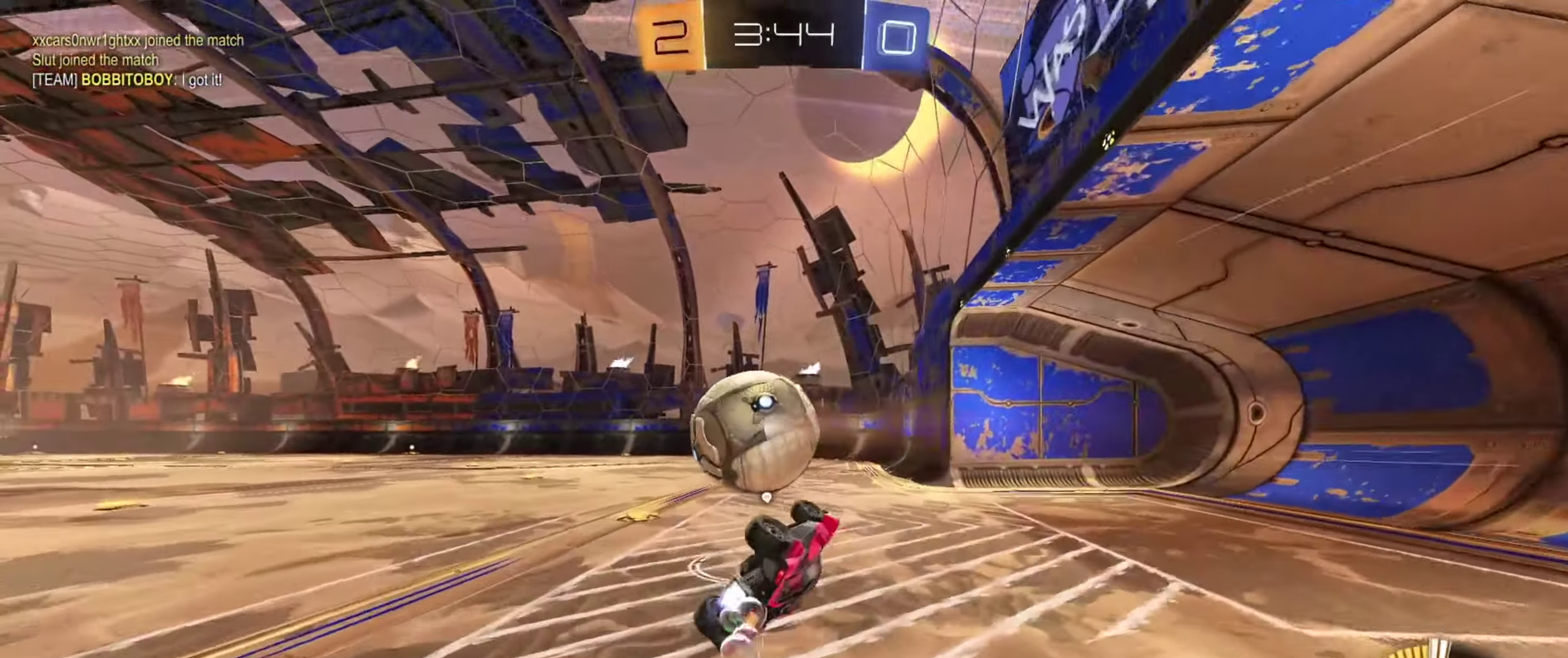
{"dt_ms": 450, "buttons": ["R2"], "left_stick": "center", "right_stick": "center", "events": [[16, "CIRCLE", "up"], [133, "L1", "up"], [250, "left_stick", "center"], [317, "TRIANGLE", "down"], [417, "TRIANGLE", "up"]]}
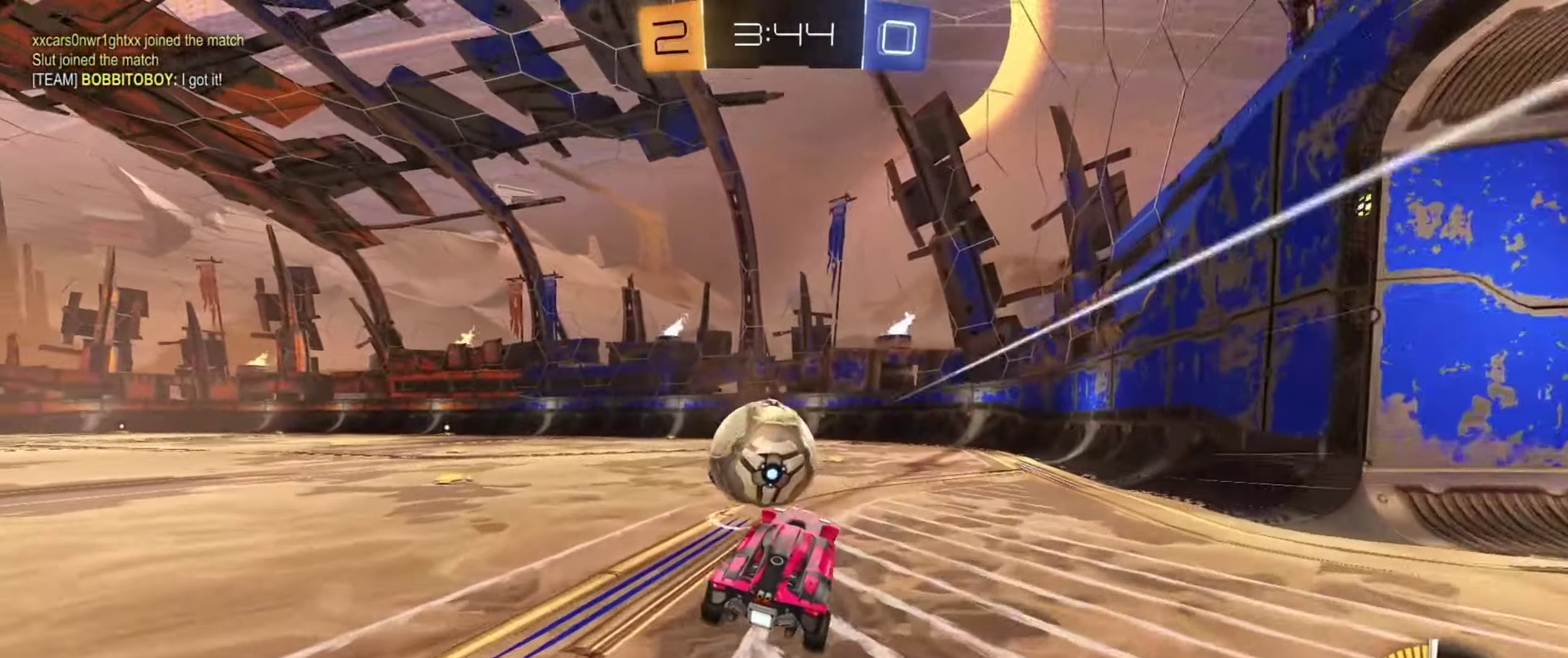
{"dt_ms": 250, "buttons": ["R2"], "left_stick": "center", "right_stick": "center", "events": []}
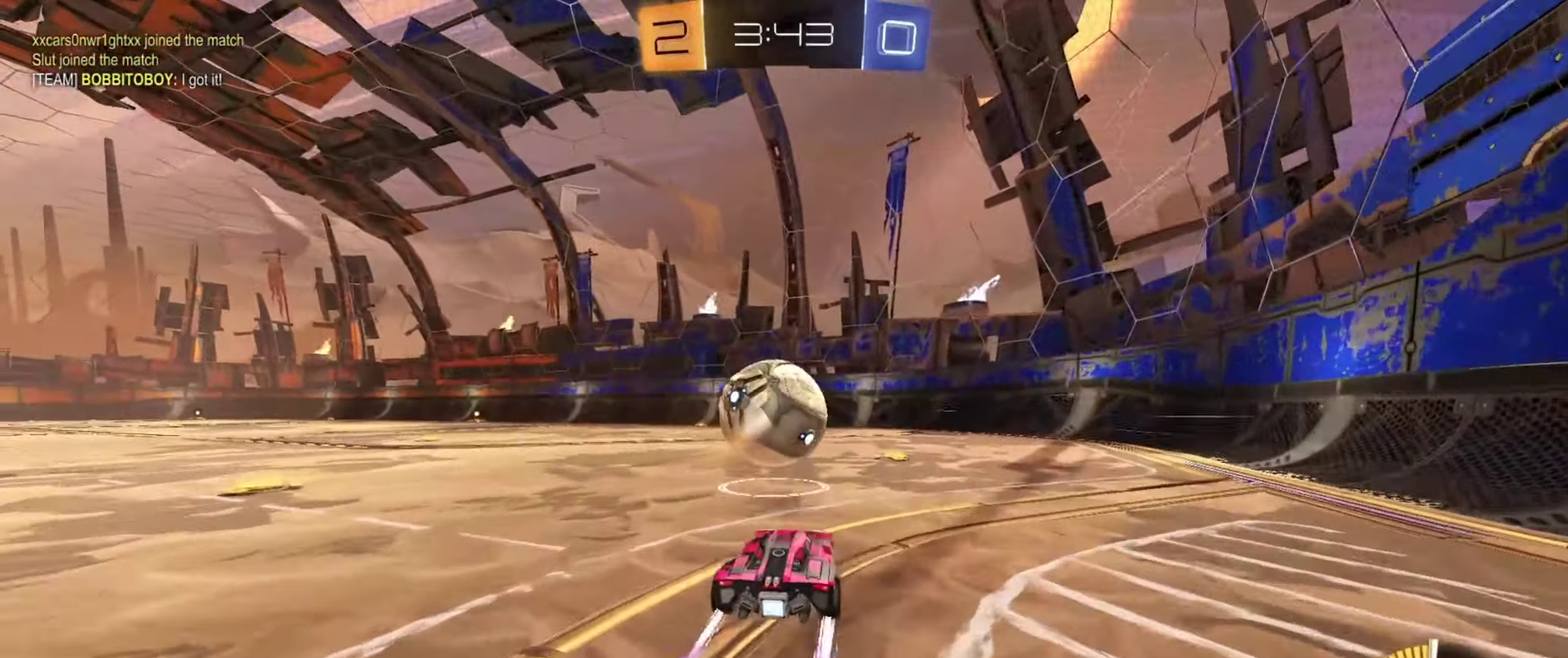
{"dt_ms": 601, "buttons": ["R2"], "left_stick": "center", "right_stick": "center", "events": []}
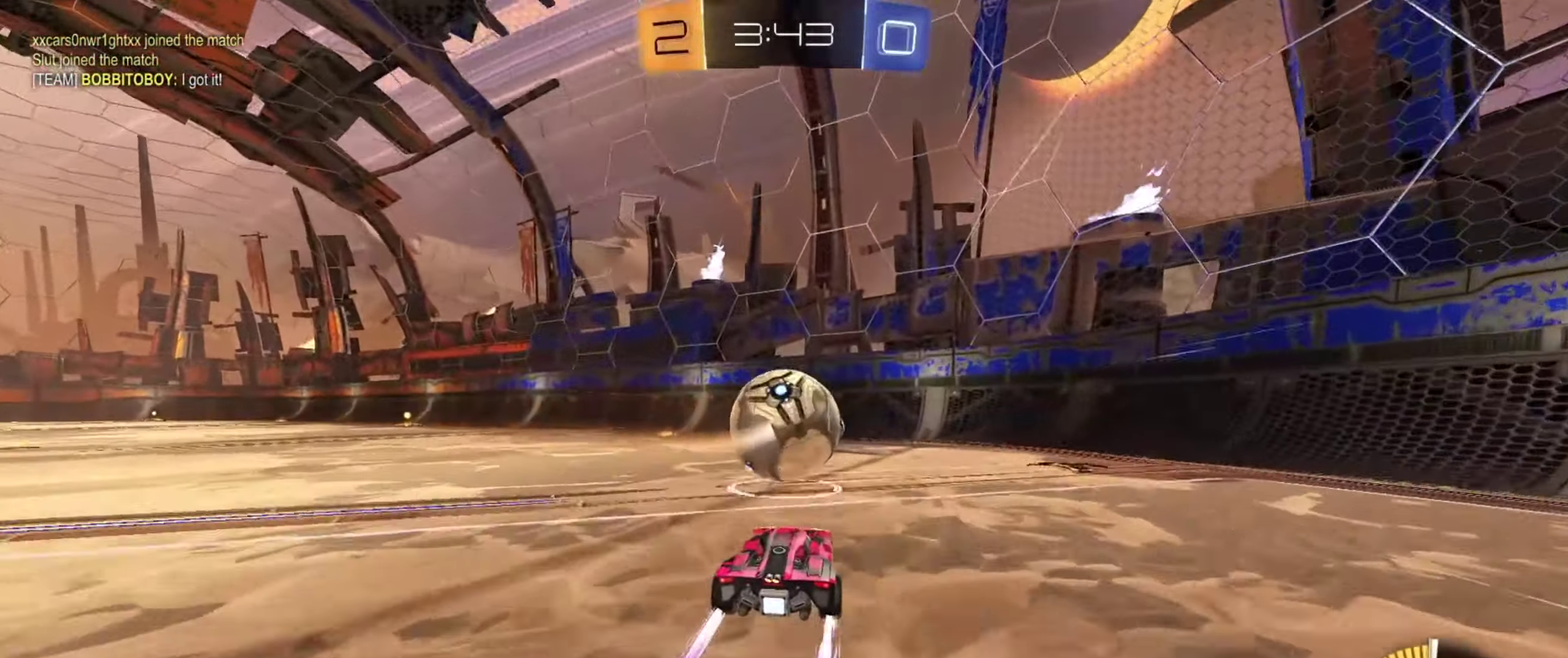
{"dt_ms": 701, "buttons": ["R2"], "left_stick": "center", "right_stick": "center", "events": []}
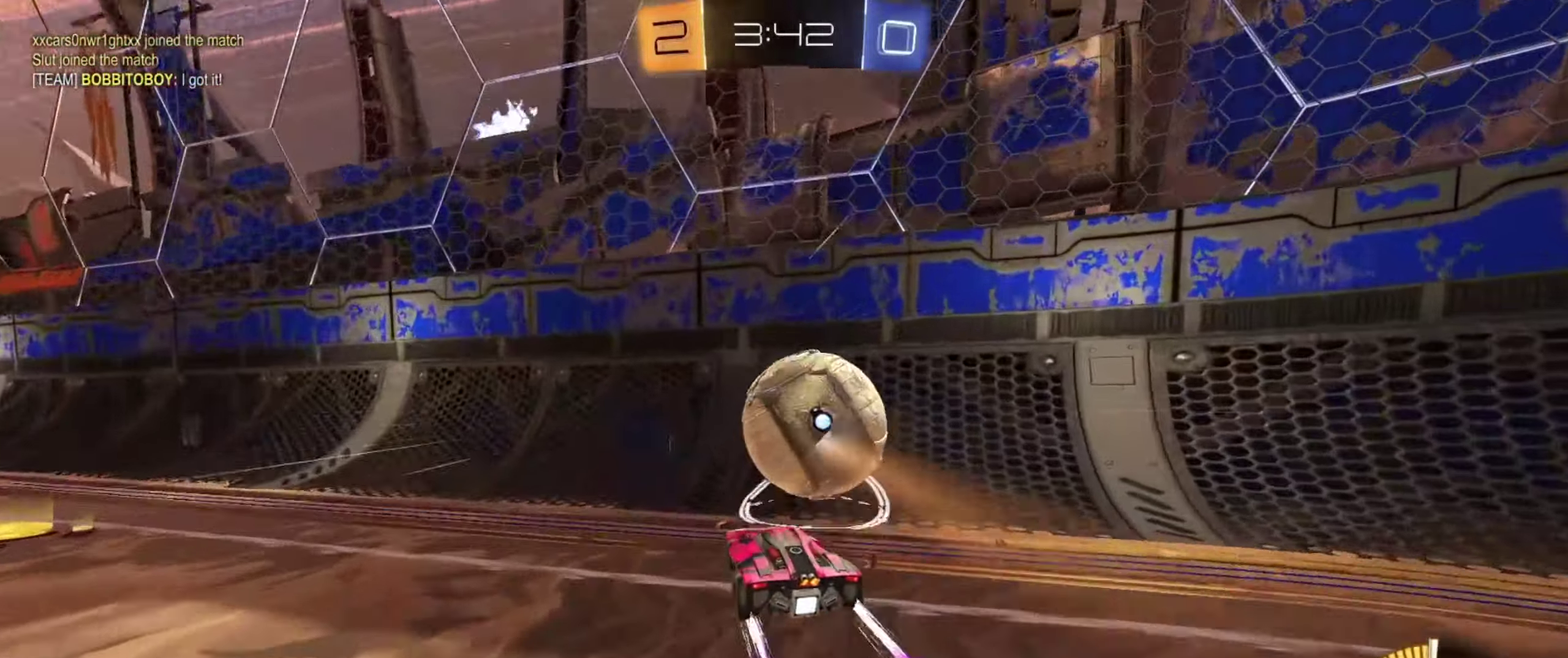
{"dt_ms": 450, "buttons": ["R2"], "left_stick": "left", "right_stick": "center", "events": [[16, "left_stick", "right"], [83, "L2", "down"], [216, "left_stick", "center"], [250, "L2", "up"], [283, "left_stick", "right"], [383, "left_stick", "center"], [433, "left_stick", "left"]]}
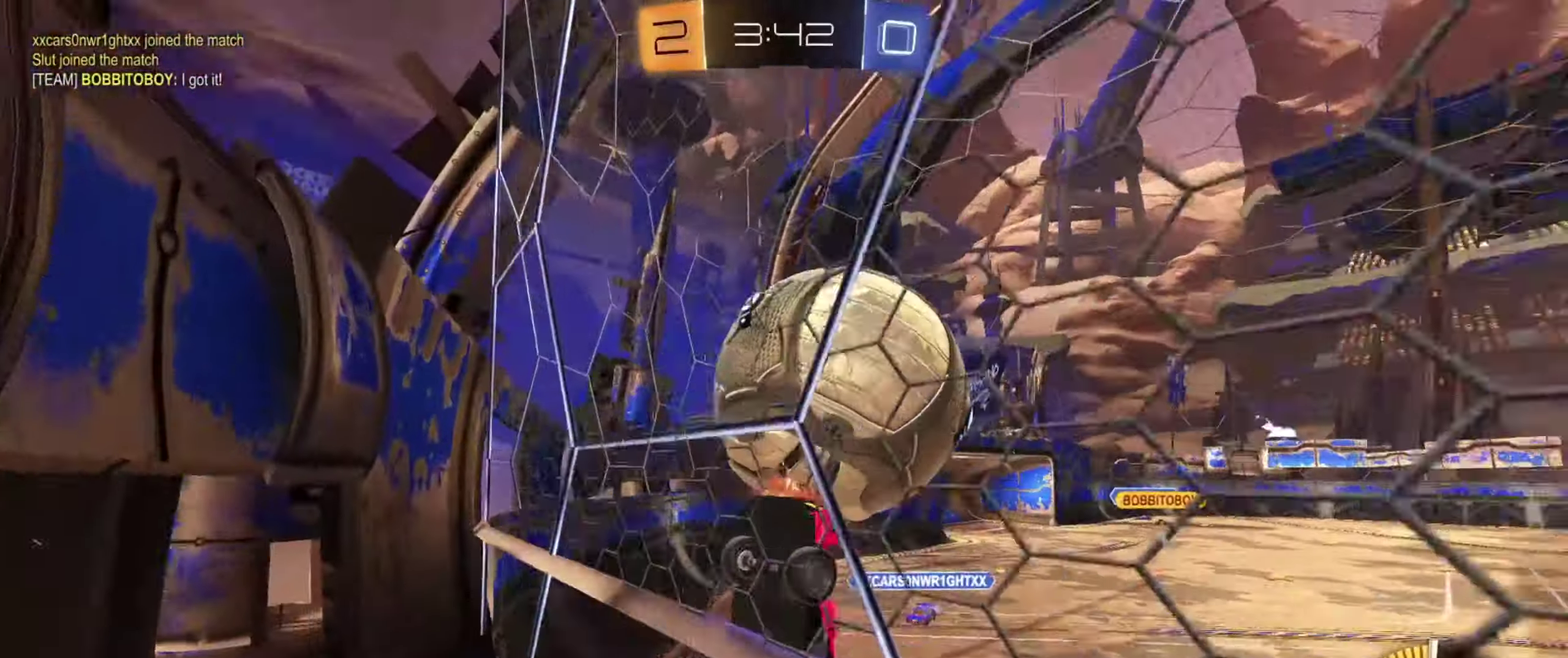
{"dt_ms": 250, "buttons": ["R2"], "left_stick": "center", "right_stick": "center", "events": [[100, "R2", "up"], [184, "left_stick", "center"], [217, "R2", "down"]]}
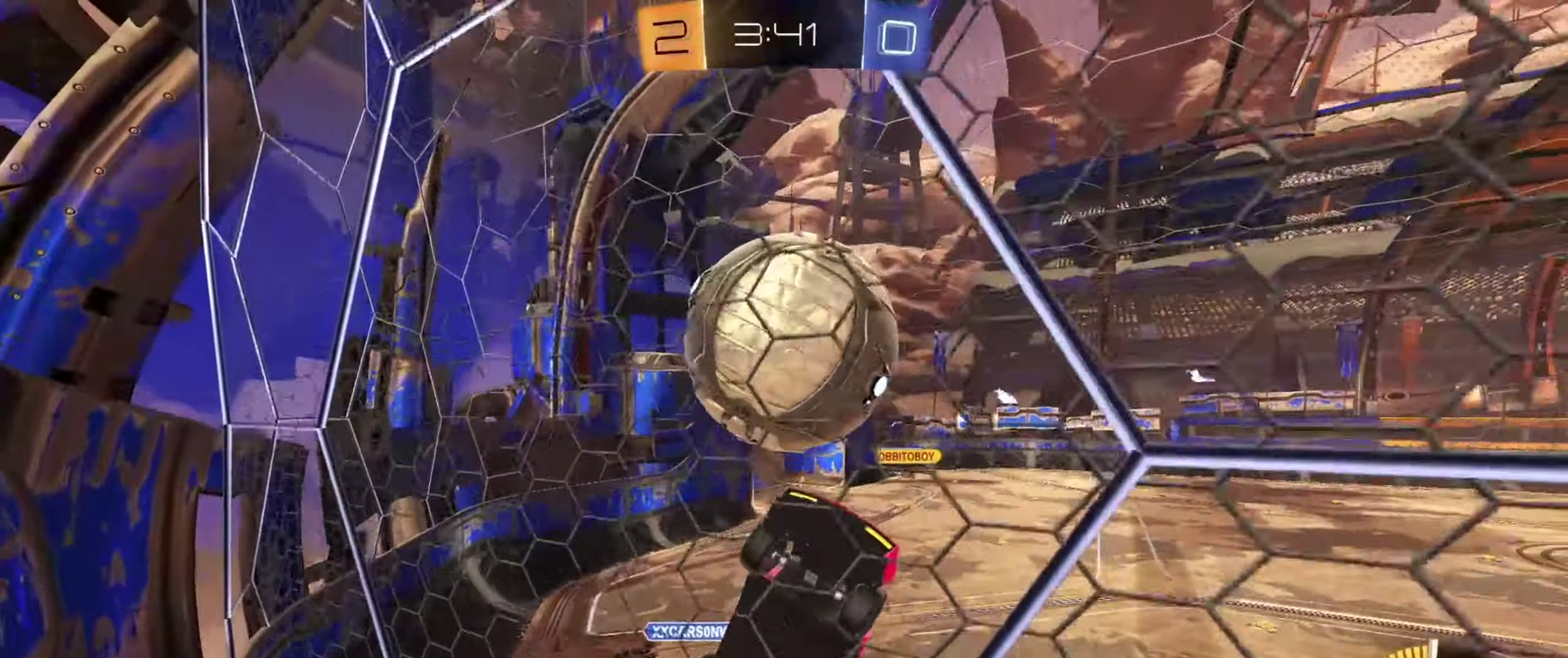
{"dt_ms": 701, "buttons": ["R2"], "left_stick": "center", "right_stick": "center", "events": [[50, "left_stick", "left"], [150, "left_stick", "center"], [334, "left_stick", "left"], [417, "left_stick", "center"]]}
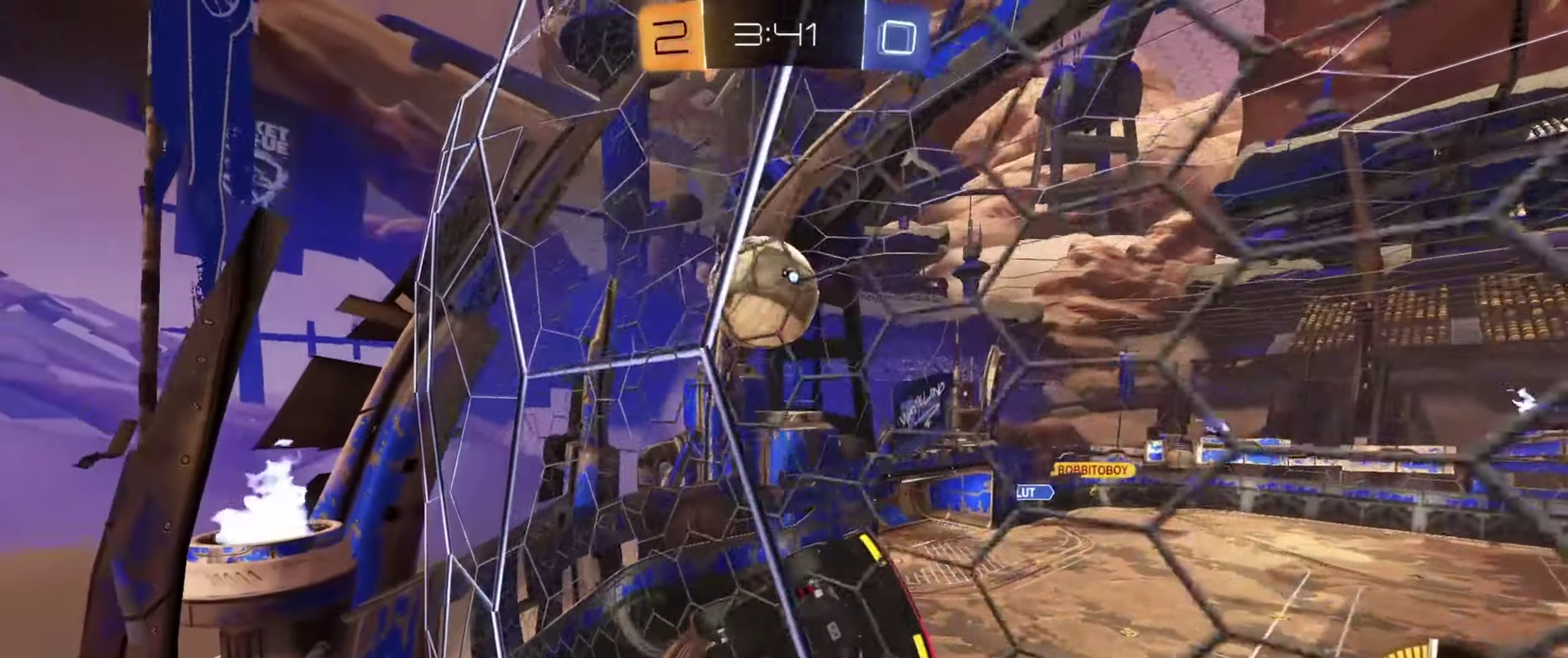
{"dt_ms": 701, "buttons": ["R2"], "left_stick": "left", "right_stick": "center", "events": [[334, "left_stick", "left"]]}
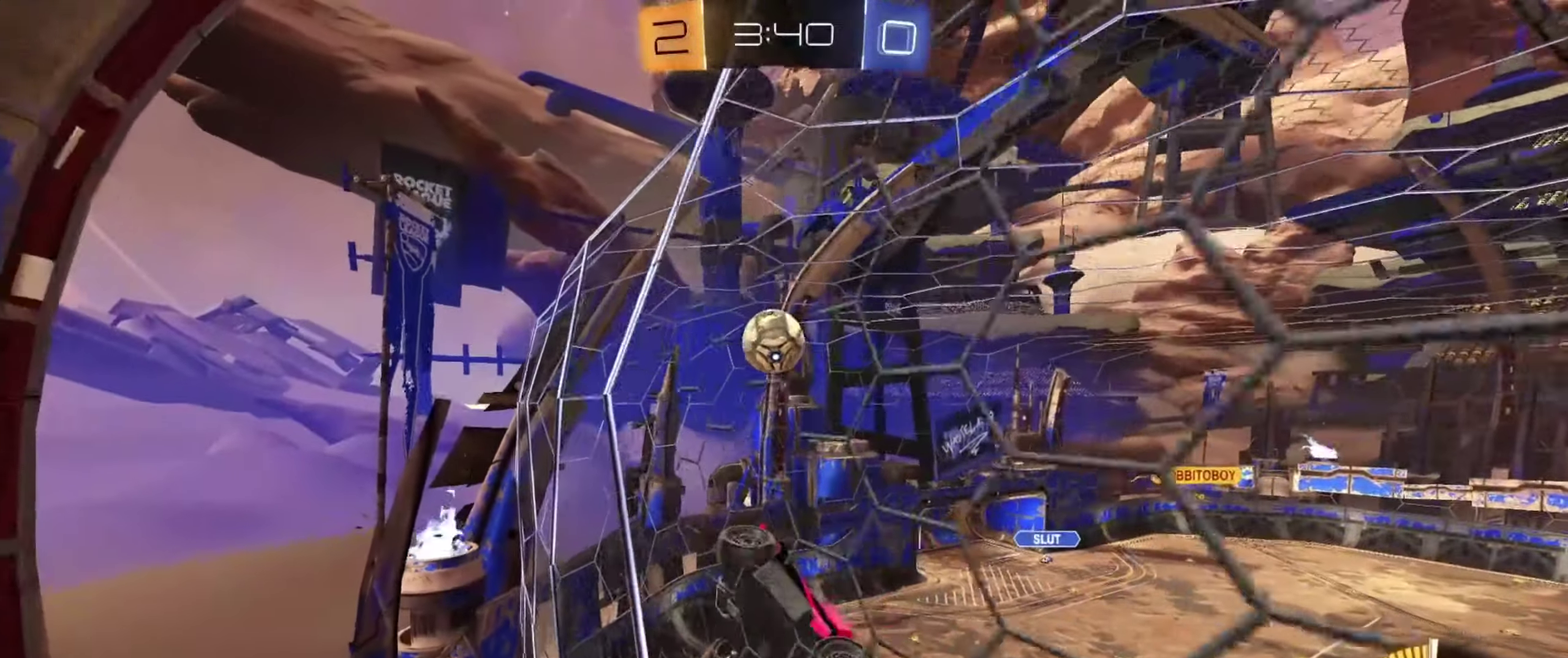
{"dt_ms": 350, "buttons": ["R2"], "left_stick": "center", "right_stick": "center", "events": [[100, "CIRCLE", "down"], [250, "CIRCLE", "up"], [317, "left_stick", "center"]]}
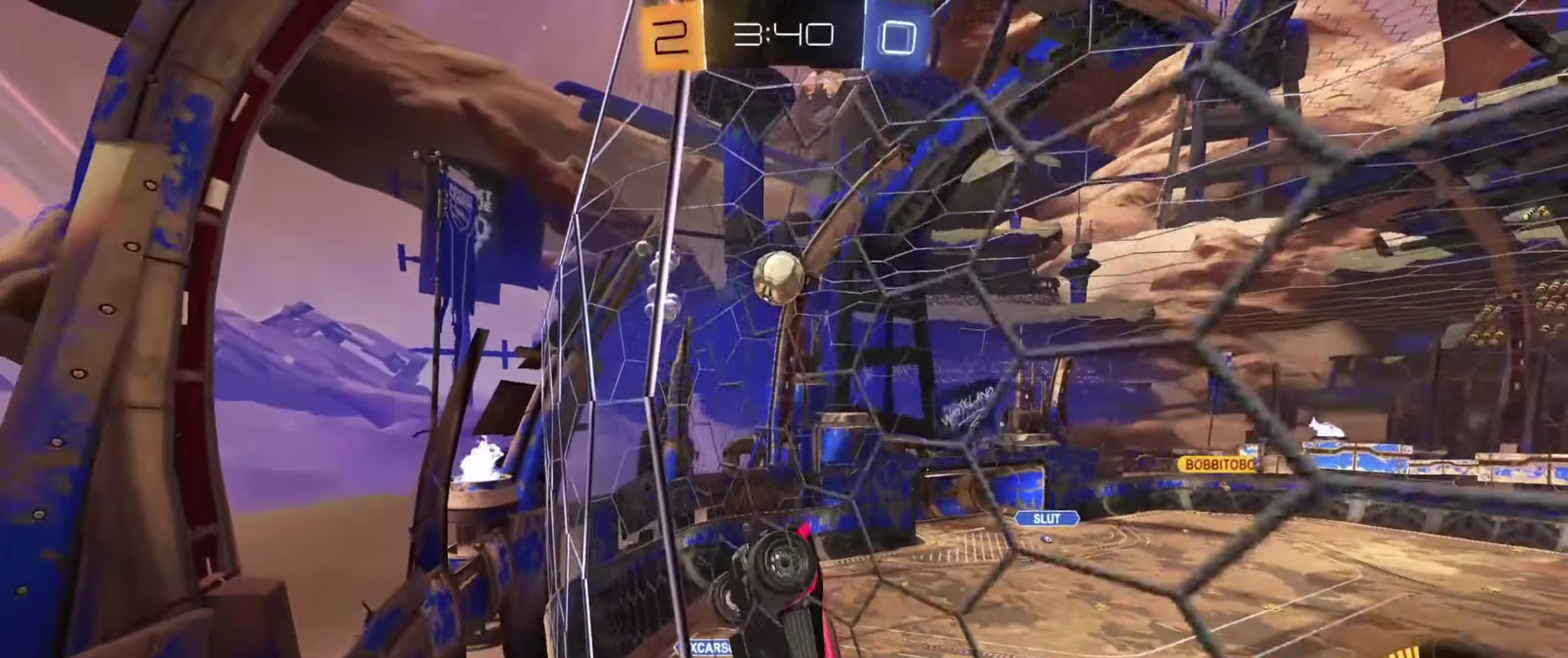
{"dt_ms": 350, "buttons": ["R2"], "left_stick": "right", "right_stick": "center", "events": [[50, "left_stick", "right"]]}
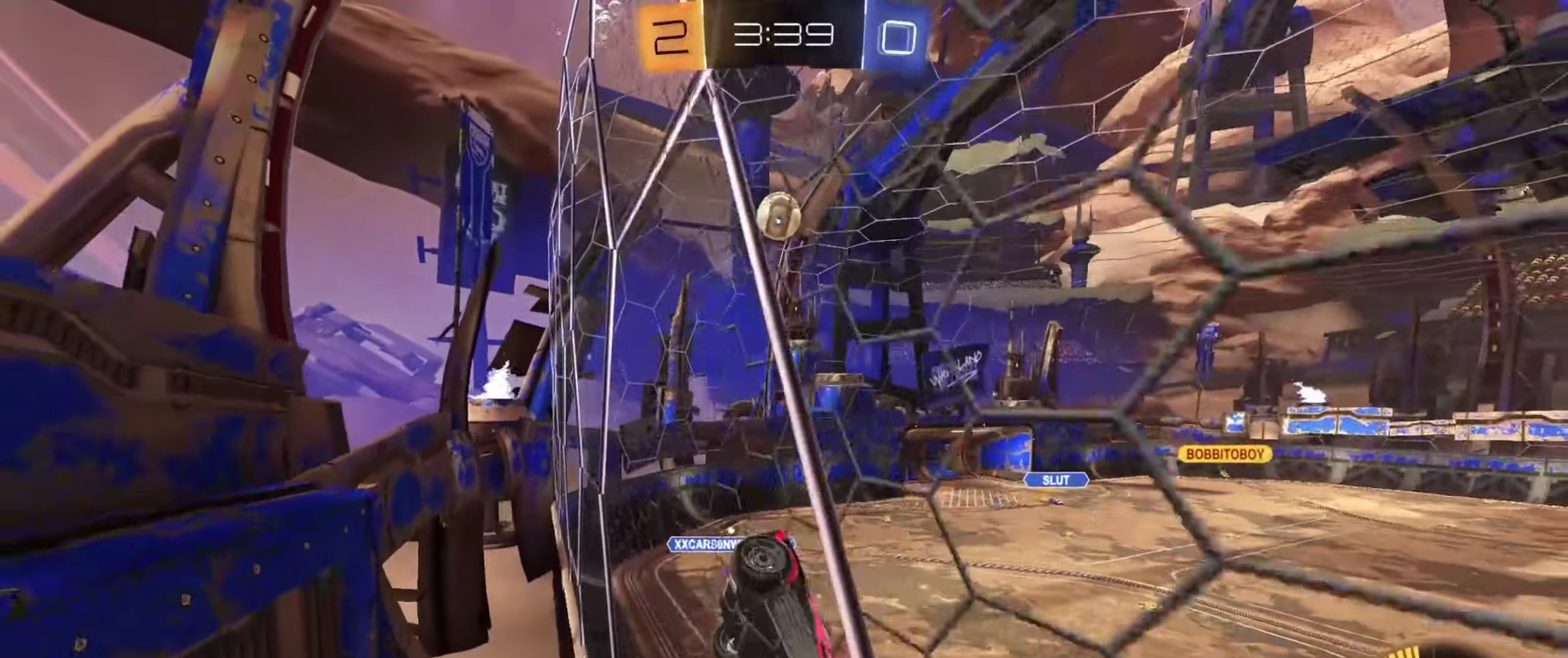
{"dt_ms": 701, "buttons": ["L2"], "left_stick": "up-right", "right_stick": "center", "events": [[100, "left_stick", "up-right"], [151, "left_stick", "center"], [201, "left_stick", "up-left"], [551, "left_stick", "center"], [618, "L2", "down"], [634, "R2", "up"], [668, "left_stick", "up-right"]]}
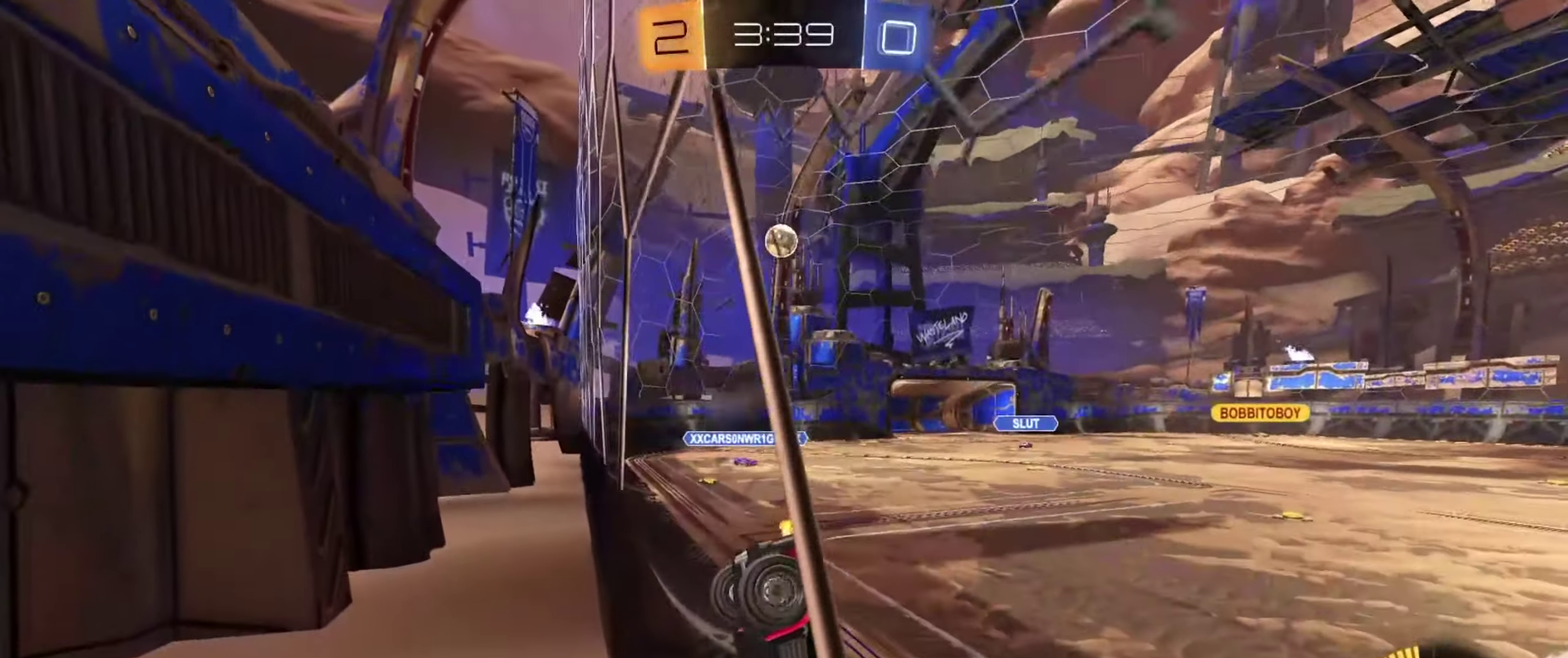
{"dt_ms": 451, "buttons": [], "left_stick": "up-right", "right_stick": "center", "events": [[33, "L2", "up"], [334, "left_stick", "center"], [417, "left_stick", "up-right"]]}
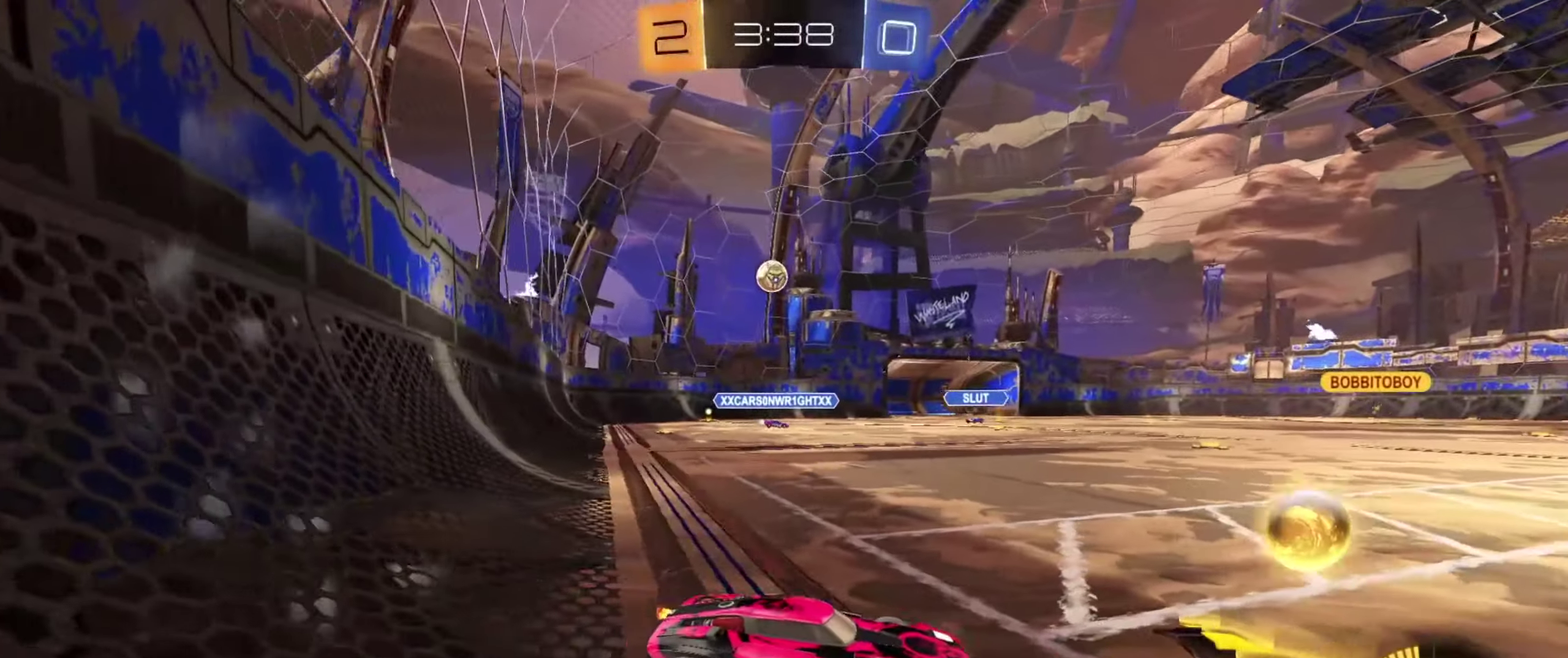
{"dt_ms": 250, "buttons": [], "left_stick": "up-left", "right_stick": "center", "events": [[66, "left_stick", "up-left"]]}